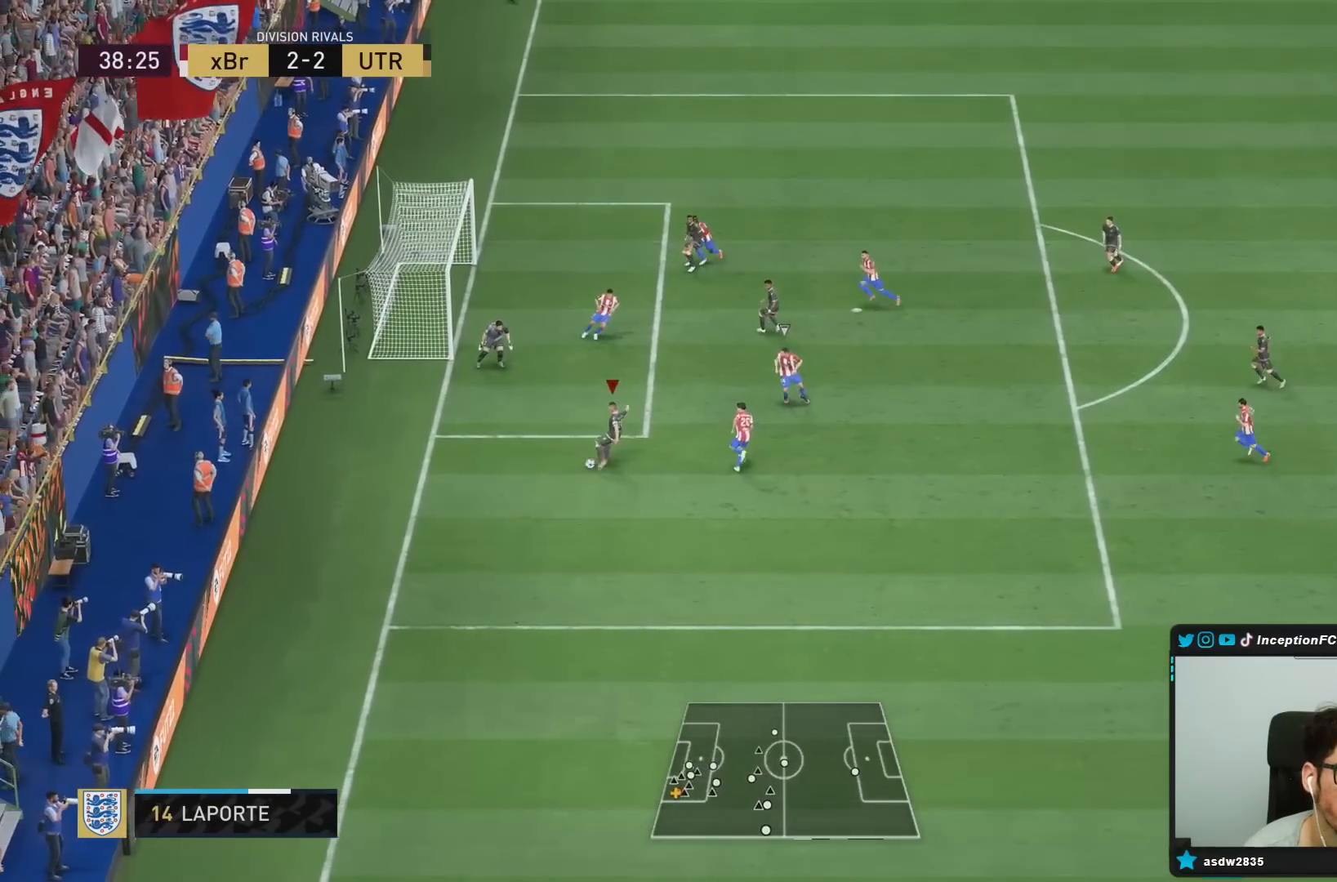
Gameplay with a controller (PlayStation layout); each line is a JSON object with the inputs held at the frame after it. "events" lists button and stick changes between this image and that frame as [ms after this image, input, new state], when the widget could be followed in between. Not read: L3 R3.
{"buttons": [], "left_stick": "down", "right_stick": "center", "events": [[117, "R2", "down"], [217, "left_stick", "down"], [333, "R2", "up"]]}
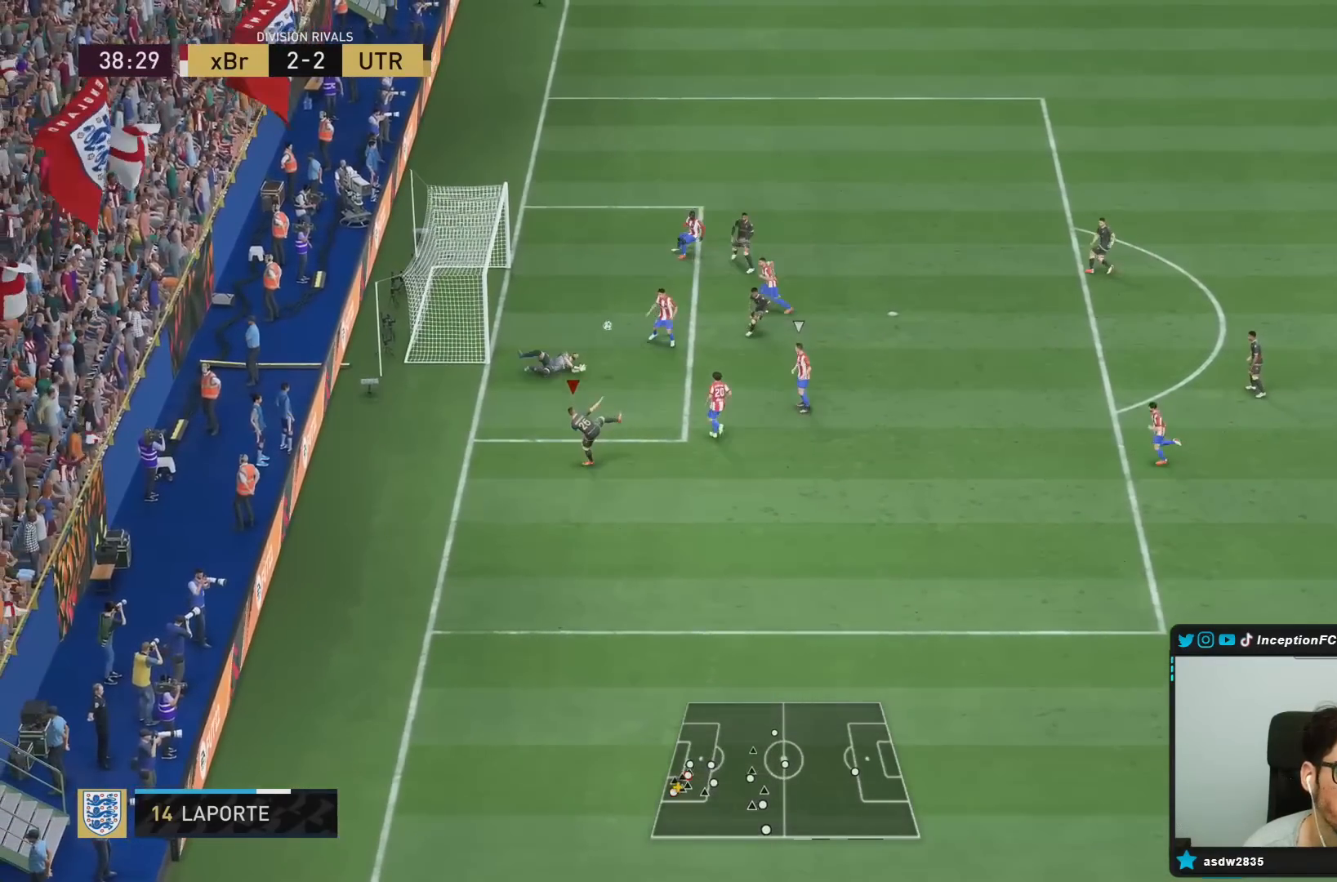
{"buttons": [], "left_stick": "down", "right_stick": "center", "events": [[67, "left_stick", "down-left"], [200, "left_stick", "center"], [283, "left_stick", "down-left"], [383, "left_stick", "down"]]}
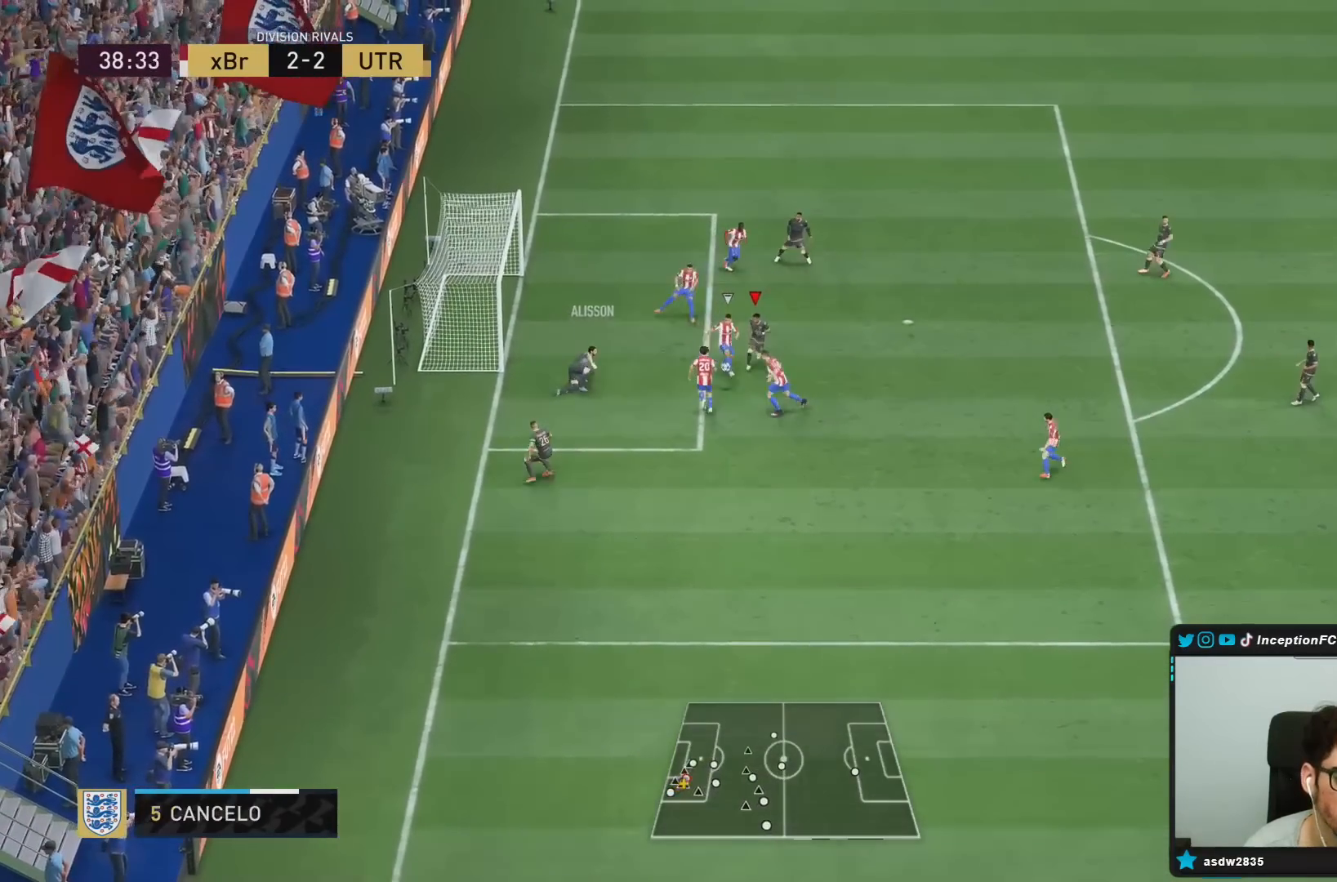
{"buttons": ["L2"], "left_stick": "down-right", "right_stick": "center", "events": [[33, "R2", "down"], [67, "left_stick", "down-right"], [100, "R1", "down"], [367, "R1", "up"], [400, "L2", "down"], [450, "R2", "up"]]}
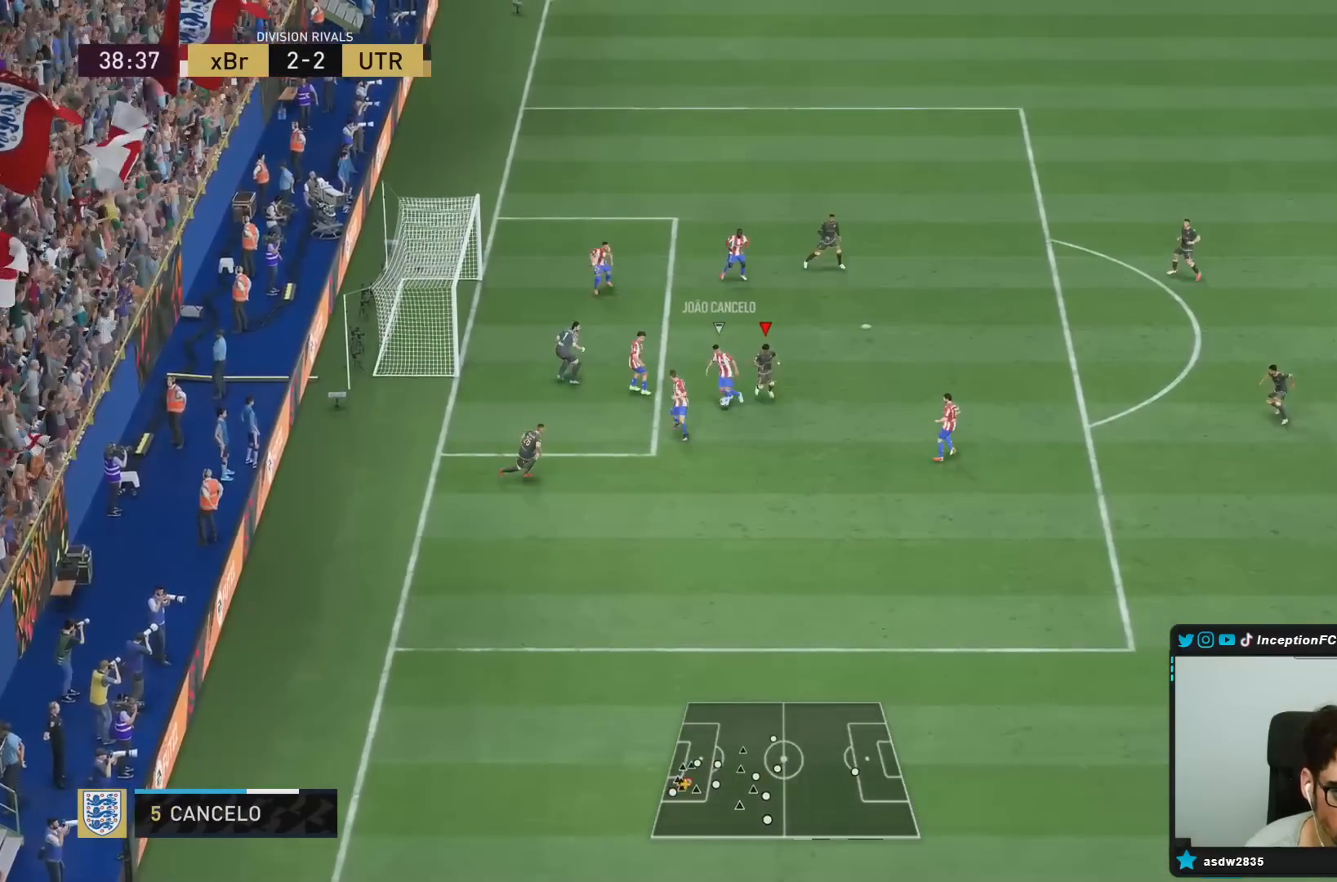
{"buttons": ["L2", "R2"], "left_stick": "down-right", "right_stick": "center", "events": [[200, "R2", "down"], [250, "L2", "up"], [467, "L2", "down"]]}
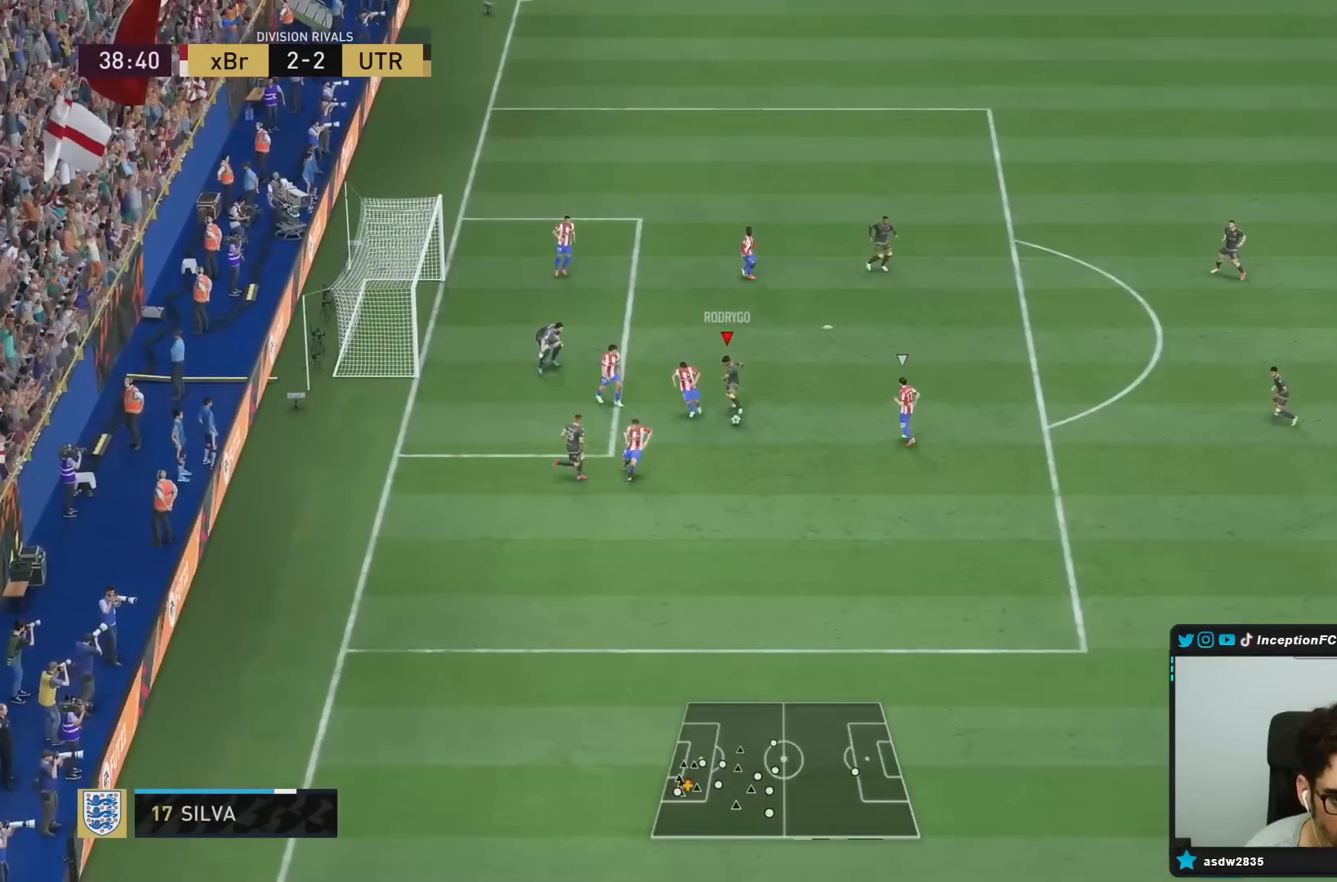
{"buttons": [], "left_stick": "down-right", "right_stick": "center", "events": [[50, "R2", "up"], [100, "R1", "down"], [233, "R1", "up"], [450, "L2", "up"]]}
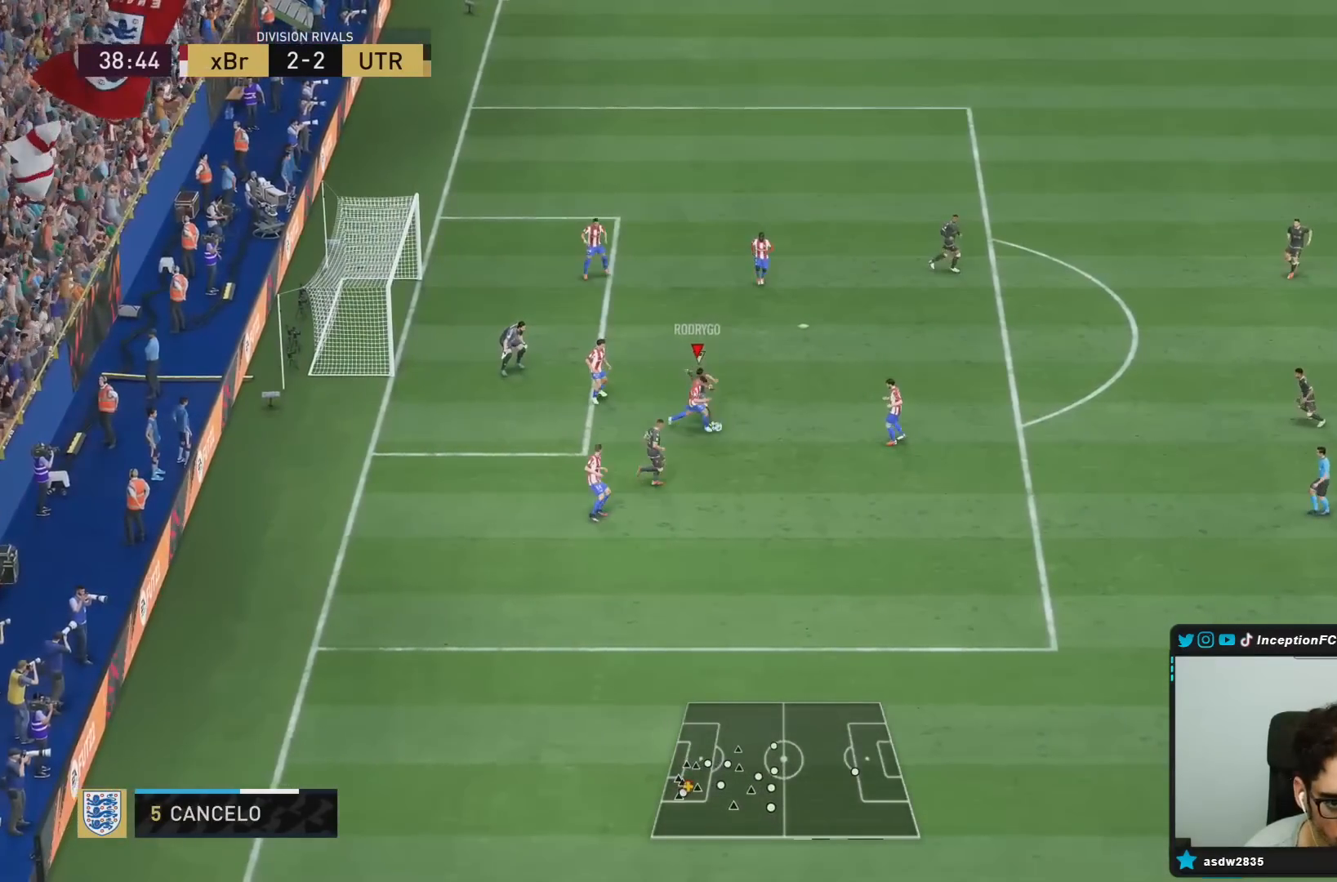
{"buttons": ["R2"], "left_stick": "down-right", "right_stick": "center", "events": [[483, "R2", "down"]]}
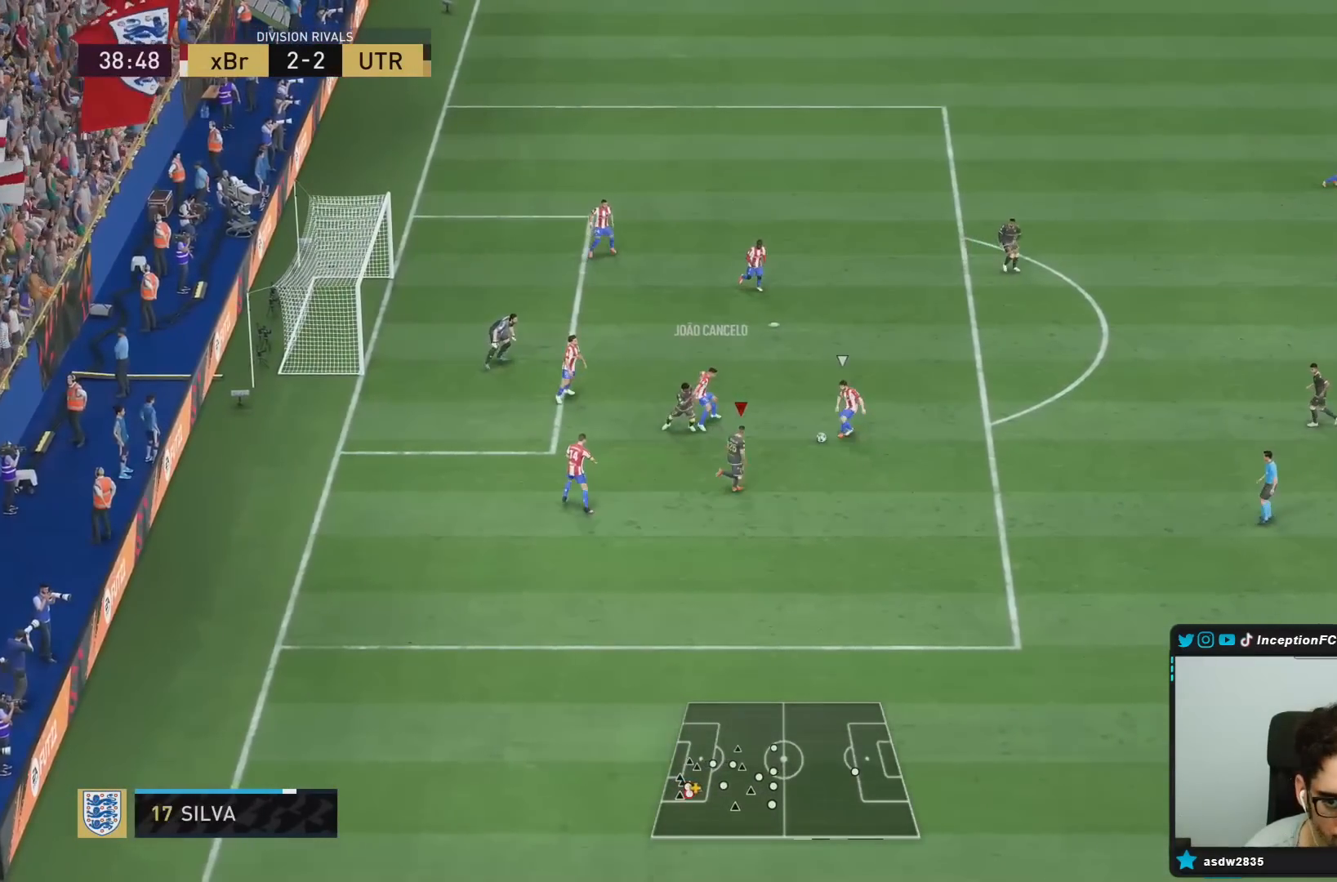
{"buttons": ["L2"], "left_stick": "down-left", "right_stick": "center", "events": [[83, "right_stick", "down-right"], [150, "L2", "down"], [183, "left_stick", "down"], [217, "R1", "down"], [217, "right_stick", "center"], [283, "R1", "up"], [283, "R2", "up"], [383, "R1", "down"], [383, "left_stick", "down-left"], [483, "R1", "up"]]}
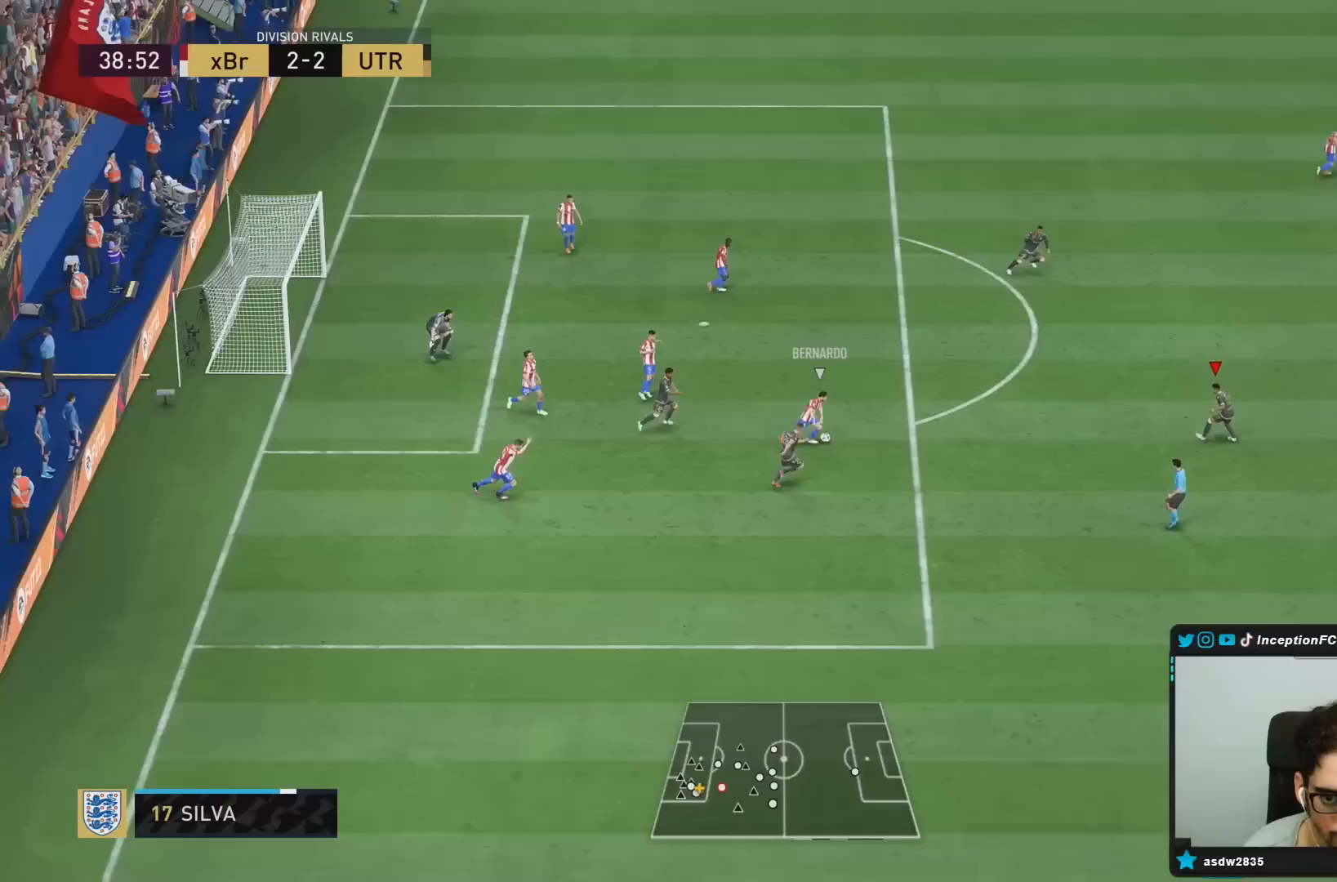
{"buttons": ["R1", "R2"], "left_stick": "left", "right_stick": "center", "events": [[17, "left_stick", "left"], [50, "R1", "down"], [183, "R1", "up"], [183, "R2", "down"], [217, "R1", "down"], [233, "L2", "up"]]}
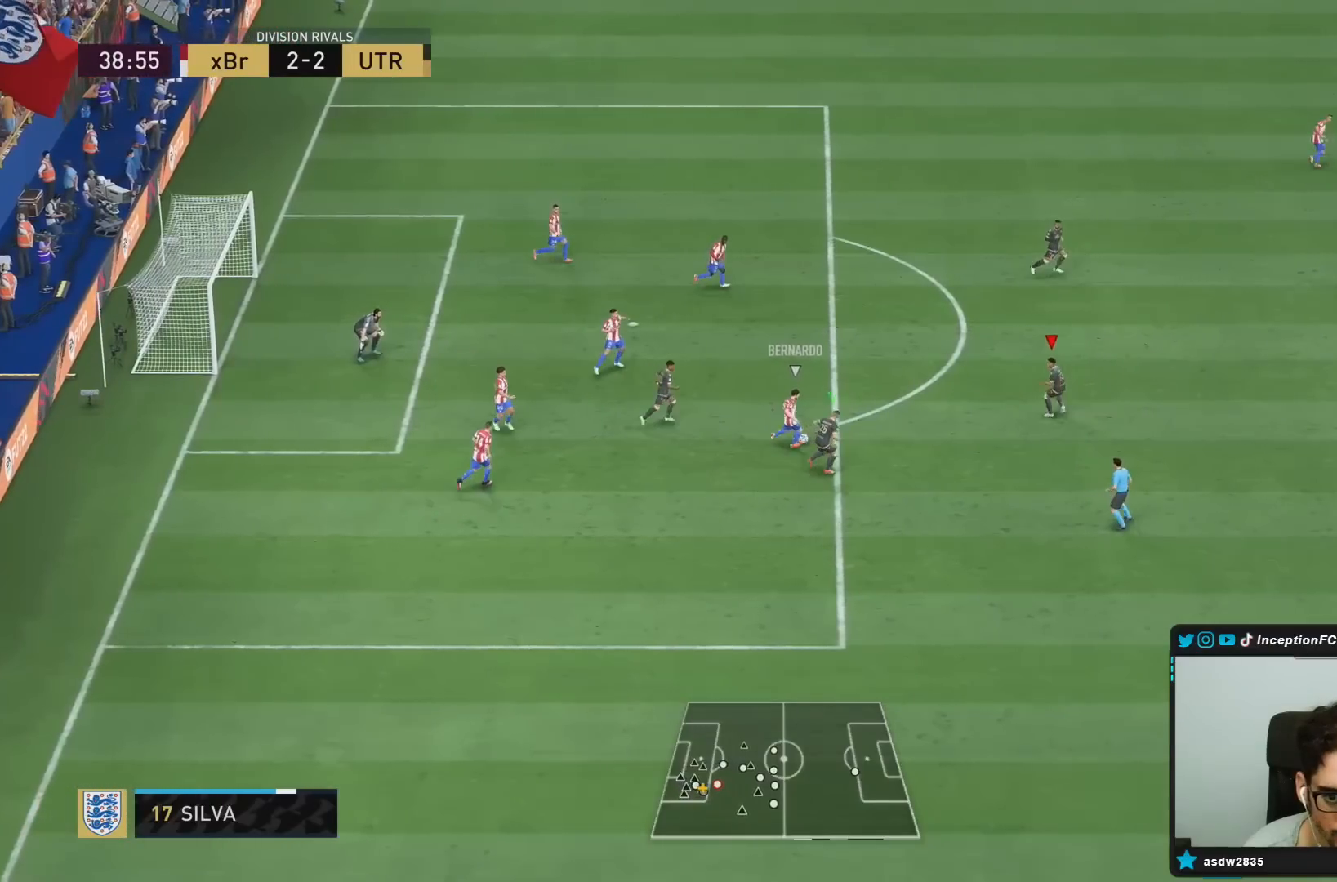
{"buttons": ["L2", "R1", "R2"], "left_stick": "right", "right_stick": "center", "events": [[33, "R1", "up"], [83, "L2", "down"], [117, "R2", "up"], [183, "right_stick", "down-left"], [200, "left_stick", "right"], [233, "R1", "down"], [300, "right_stick", "center"], [383, "R2", "down"]]}
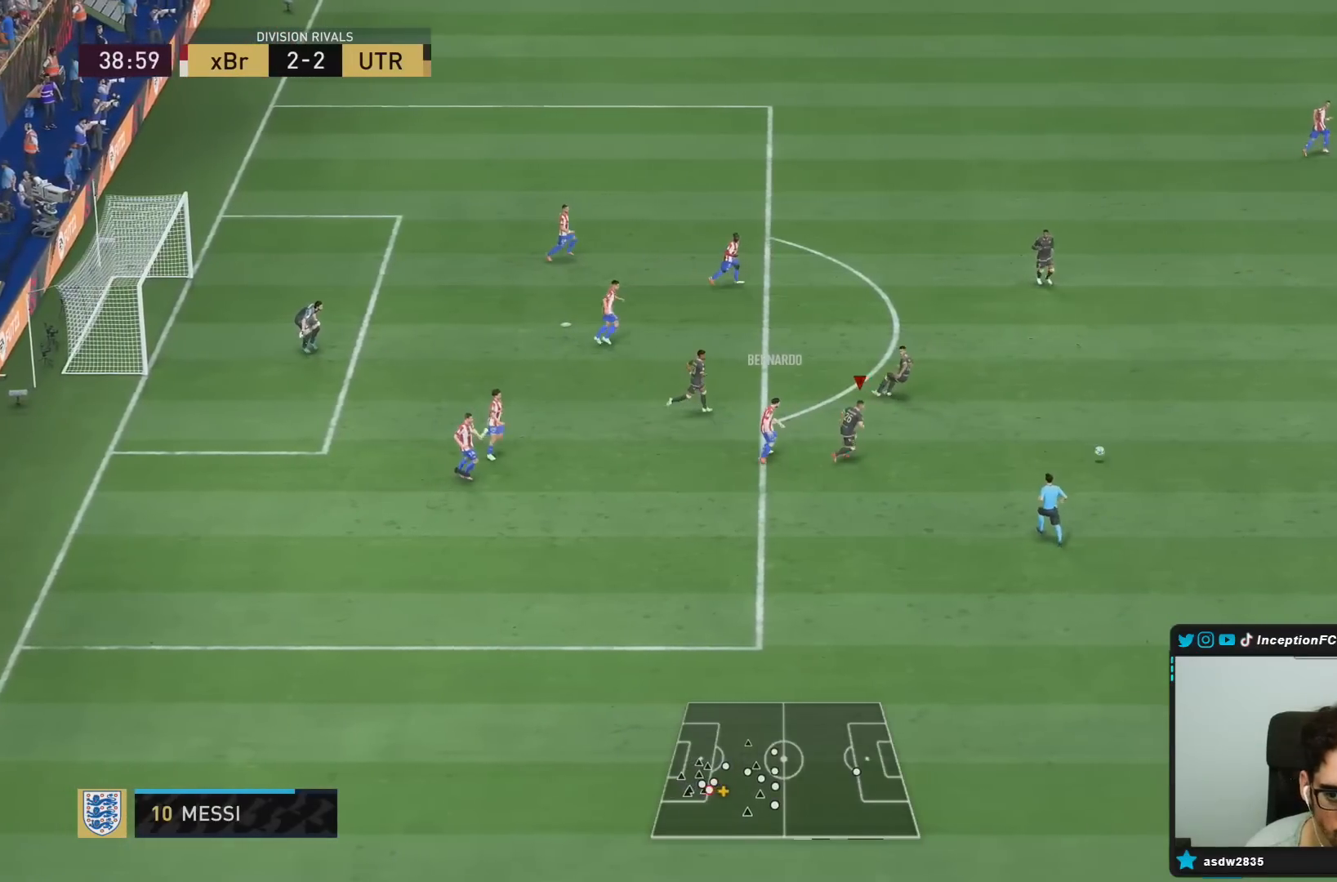
{"buttons": ["L2", "R1", "R2"], "left_stick": "down", "right_stick": "center", "events": [[67, "L2", "up"], [67, "left_stick", "down-right"], [100, "L1", "down"], [100, "R1", "up"], [200, "L1", "up"], [233, "L2", "down"], [233, "left_stick", "down"], [267, "R1", "down"]]}
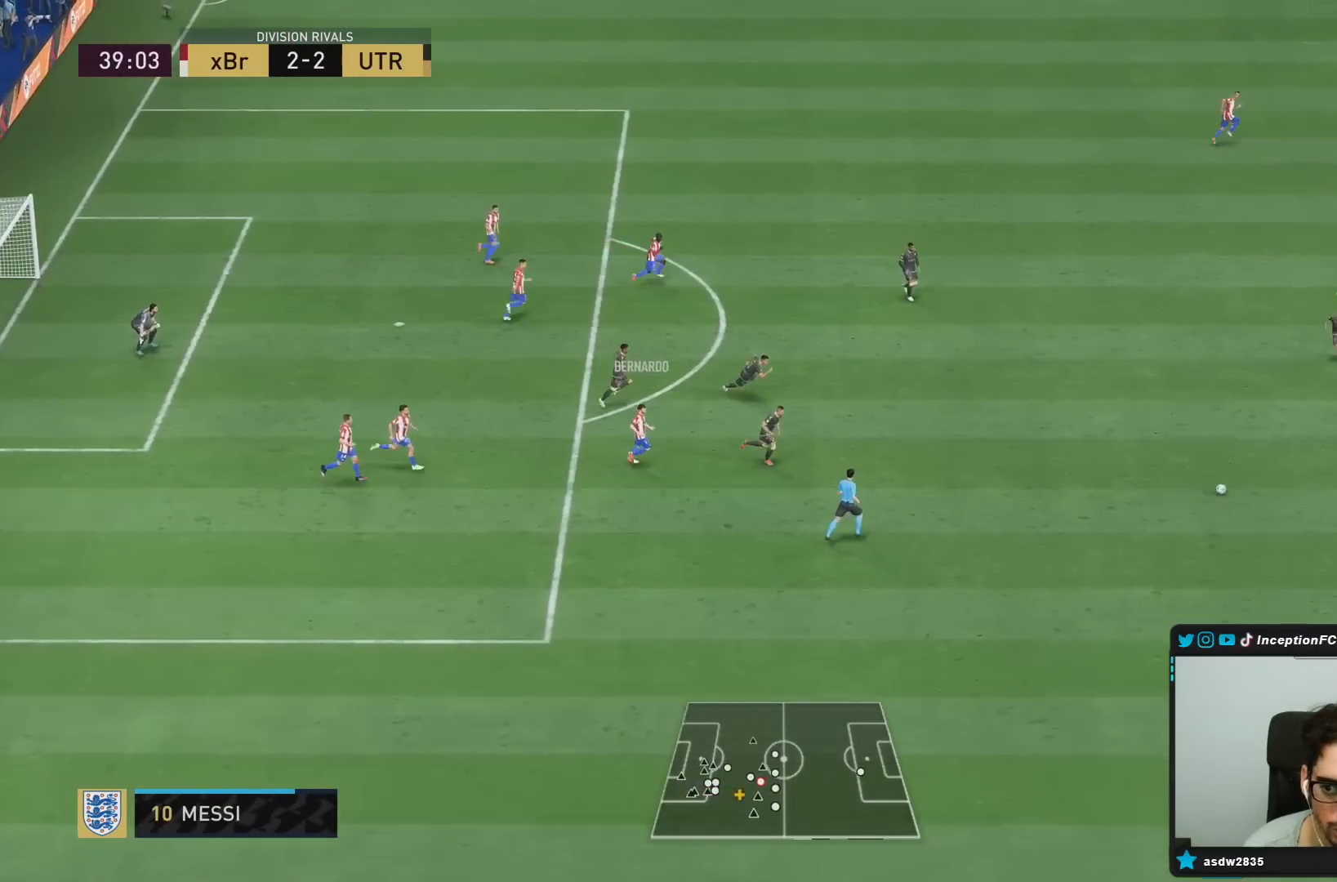
{"buttons": ["R2"], "left_stick": "down", "right_stick": "center", "events": [[33, "R1", "up"], [500, "L2", "up"]]}
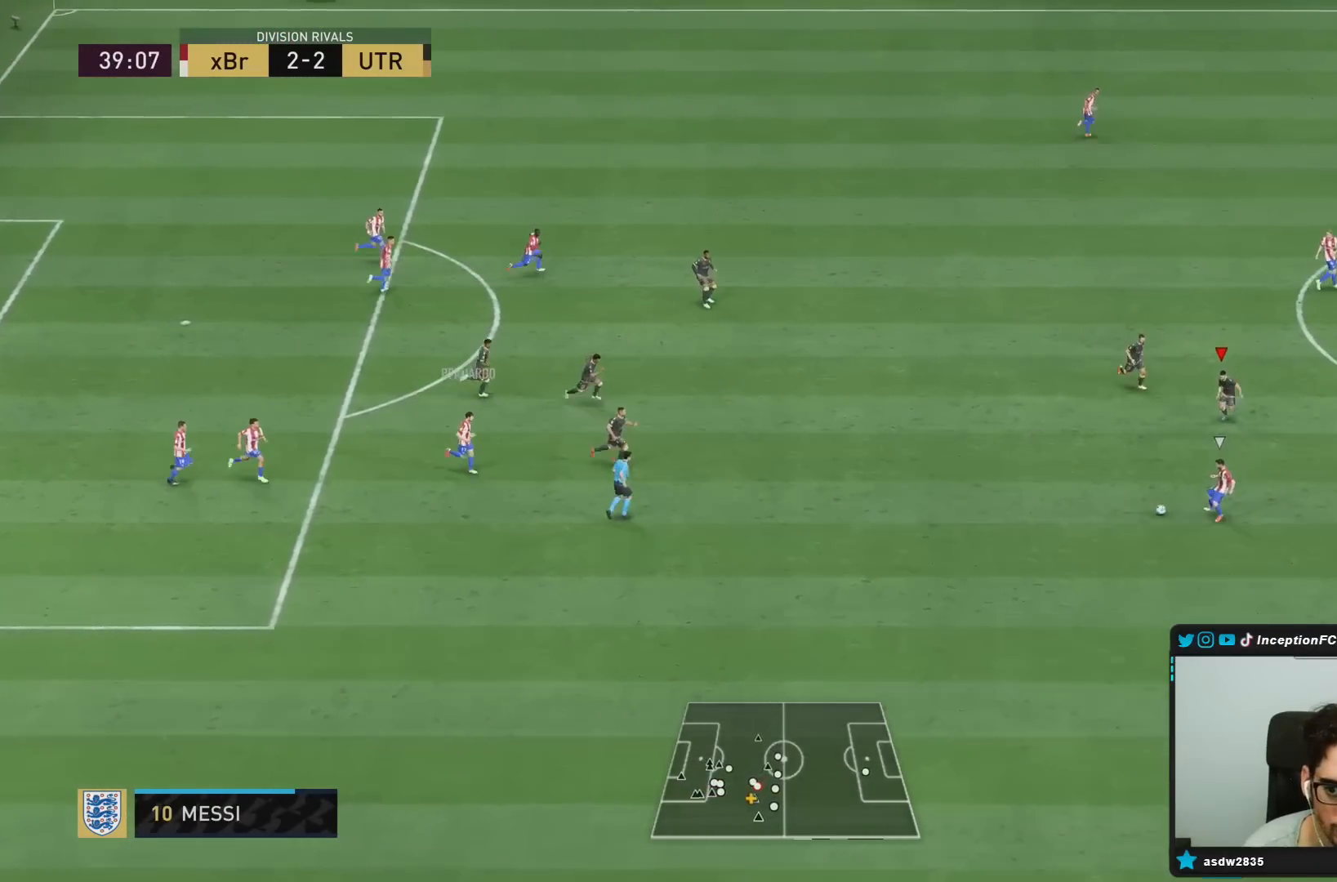
{"buttons": ["R2"], "left_stick": "down", "right_stick": "center", "events": []}
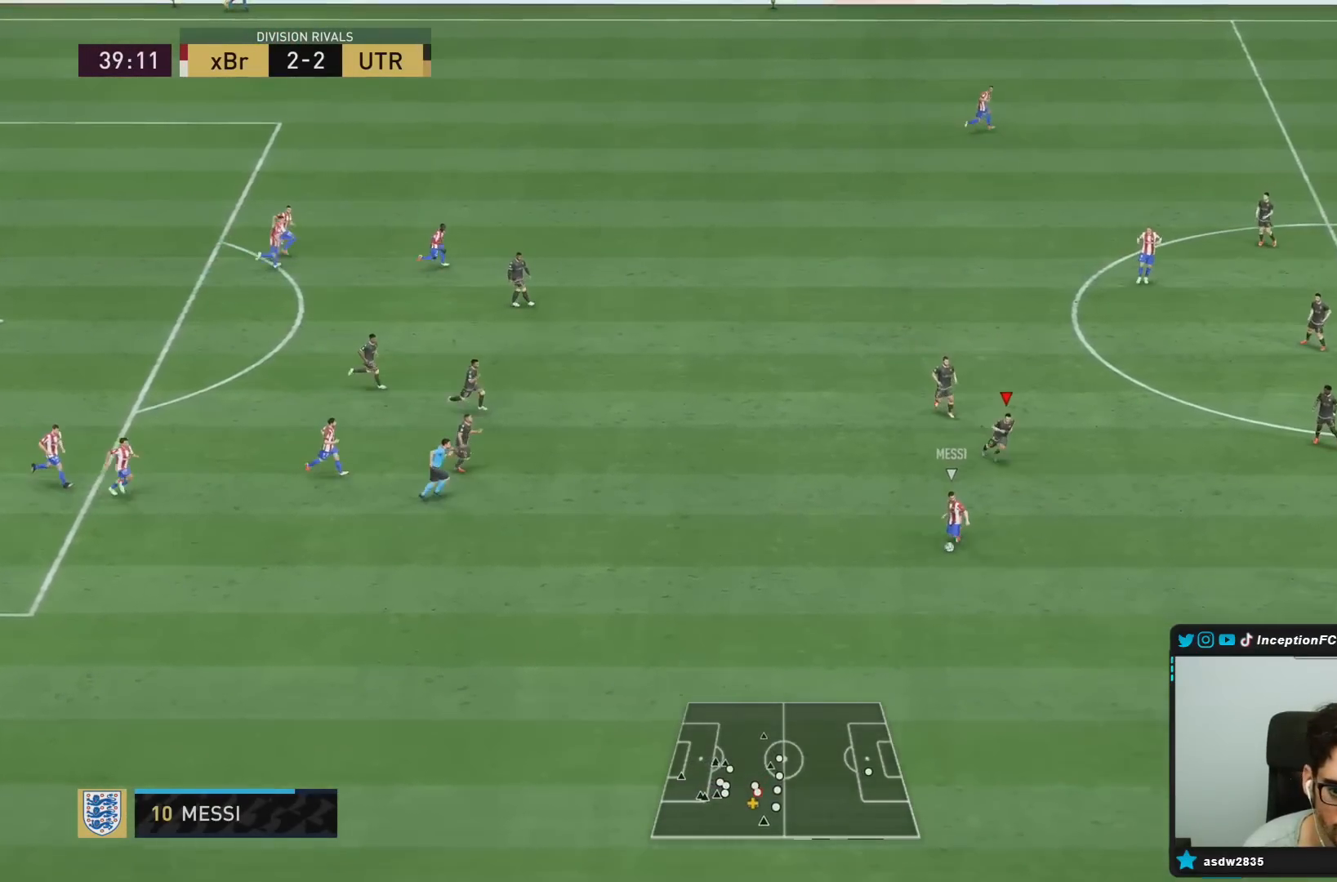
{"buttons": ["L2", "R1"], "left_stick": "down", "right_stick": "center", "events": [[217, "right_stick", "down"], [350, "L2", "down"], [350, "R1", "down"], [367, "right_stick", "center"], [467, "R2", "up"]]}
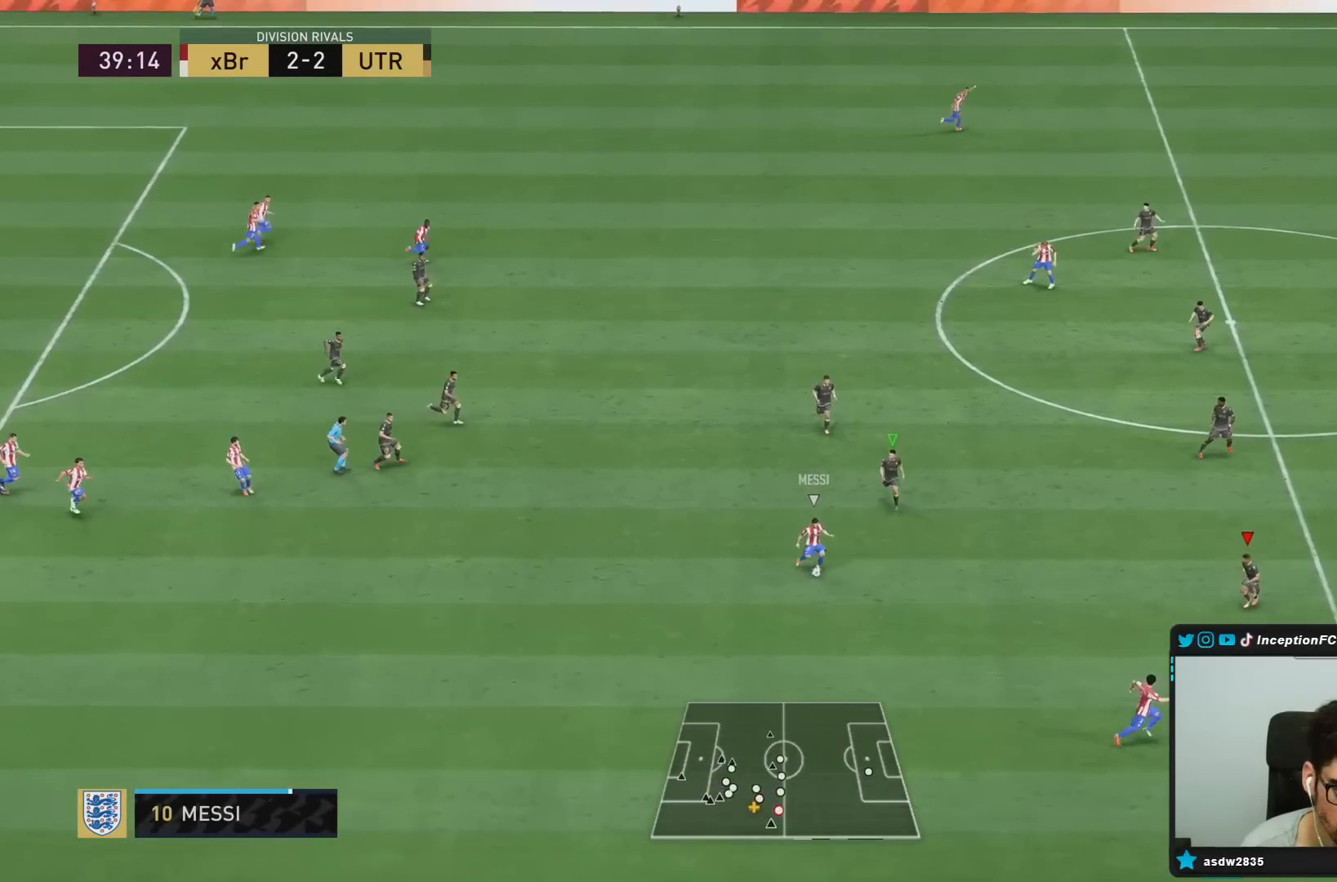
{"buttons": ["L2", "R2"], "left_stick": "down-right", "right_stick": "center", "events": [[50, "R1", "up"], [67, "R2", "down"], [317, "left_stick", "down-right"], [350, "R2", "up"], [500, "R2", "down"]]}
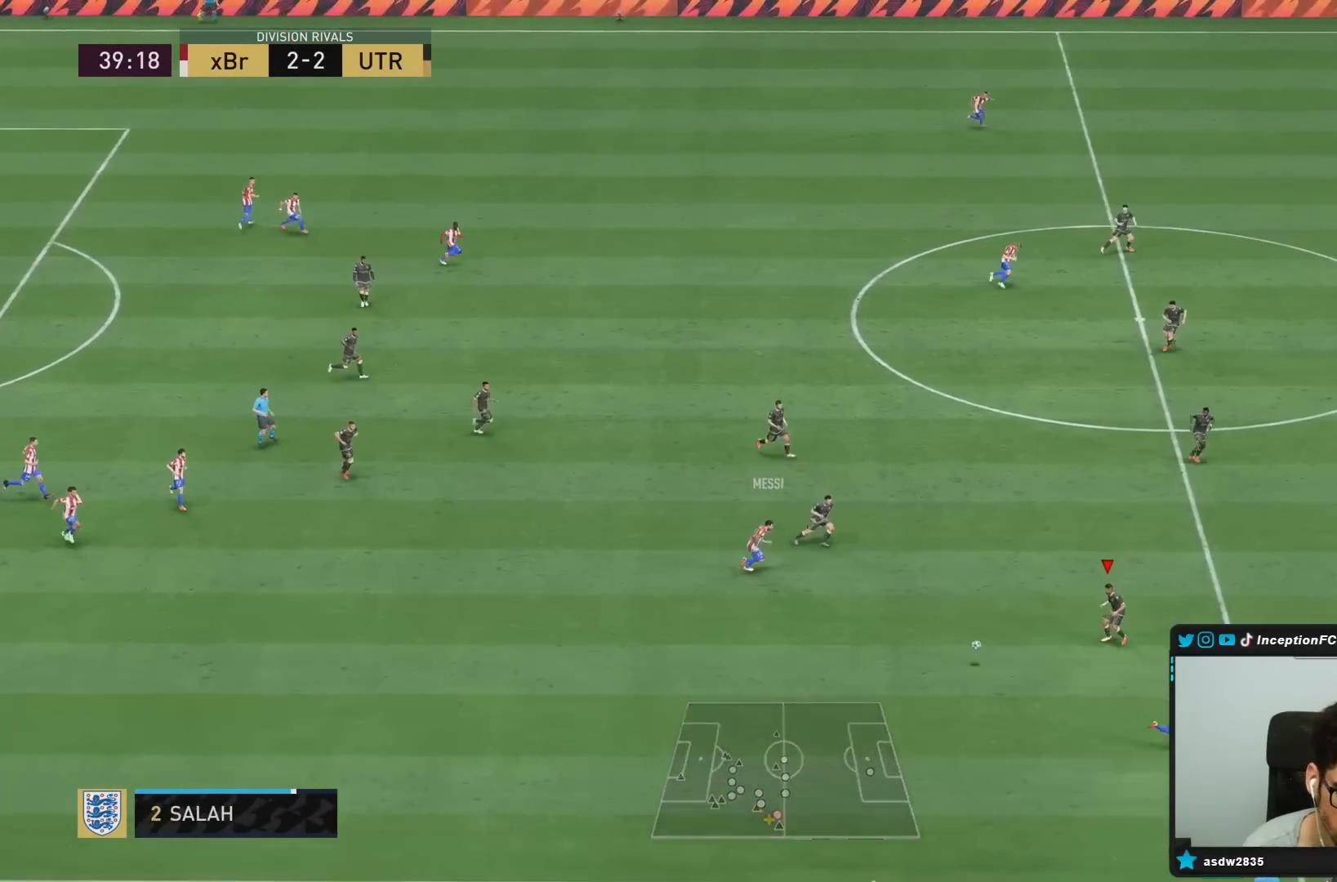
{"buttons": ["R2"], "left_stick": "right", "right_stick": "center", "events": [[217, "L2", "up"], [217, "left_stick", "right"]]}
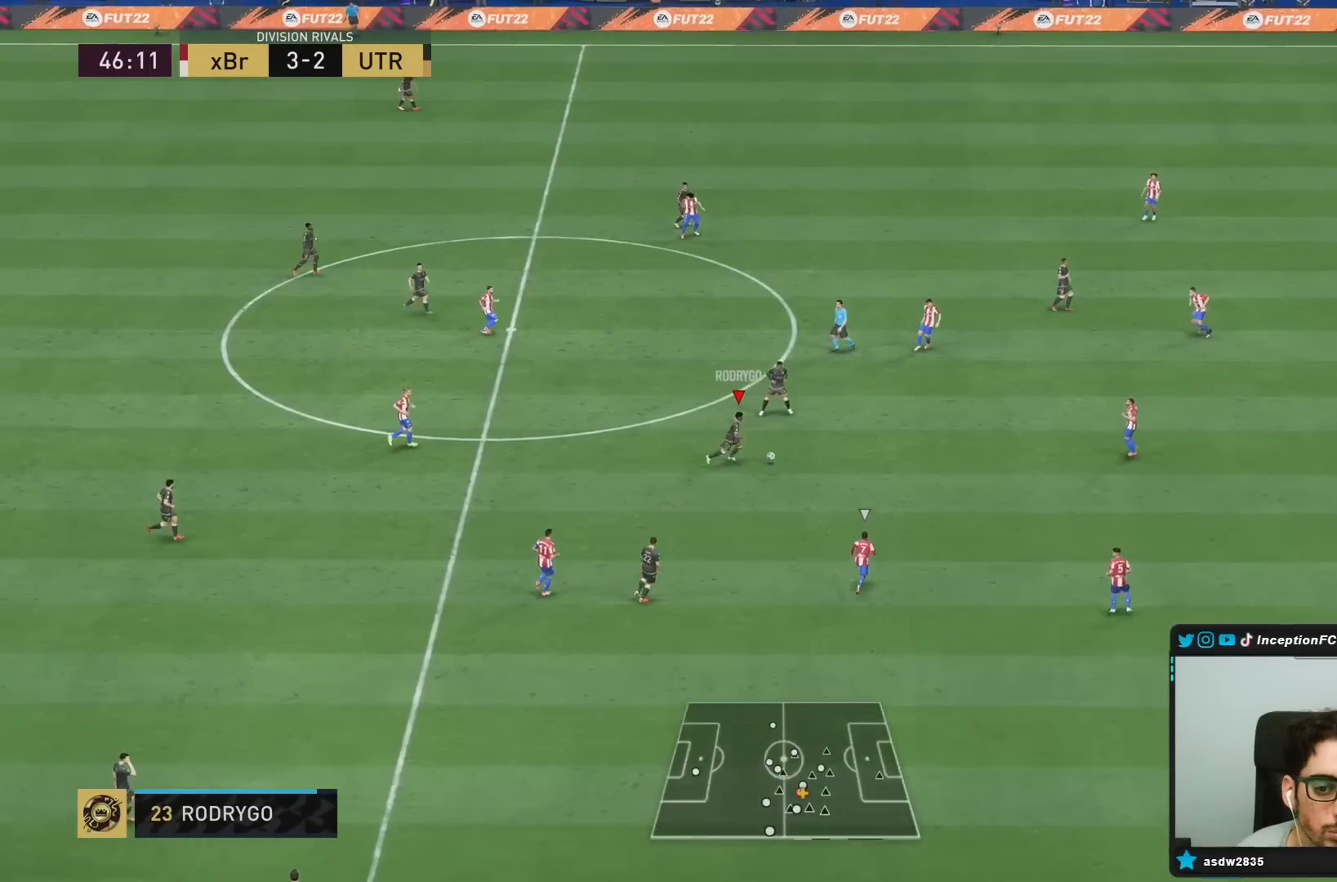
{"buttons": [], "left_stick": "right", "right_stick": "center", "events": [[367, "R2", "up"]]}
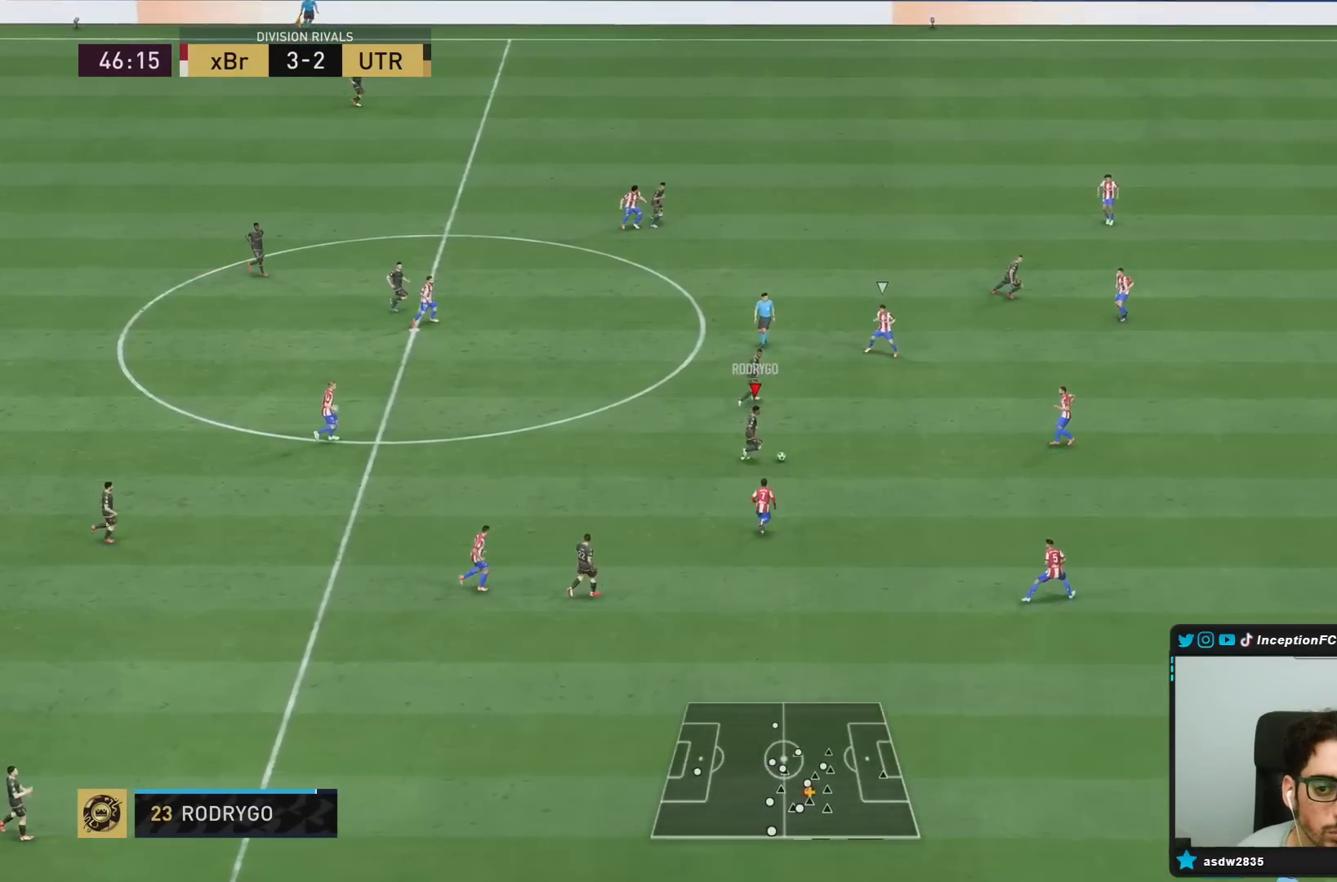
{"buttons": [], "left_stick": "right", "right_stick": "center", "events": []}
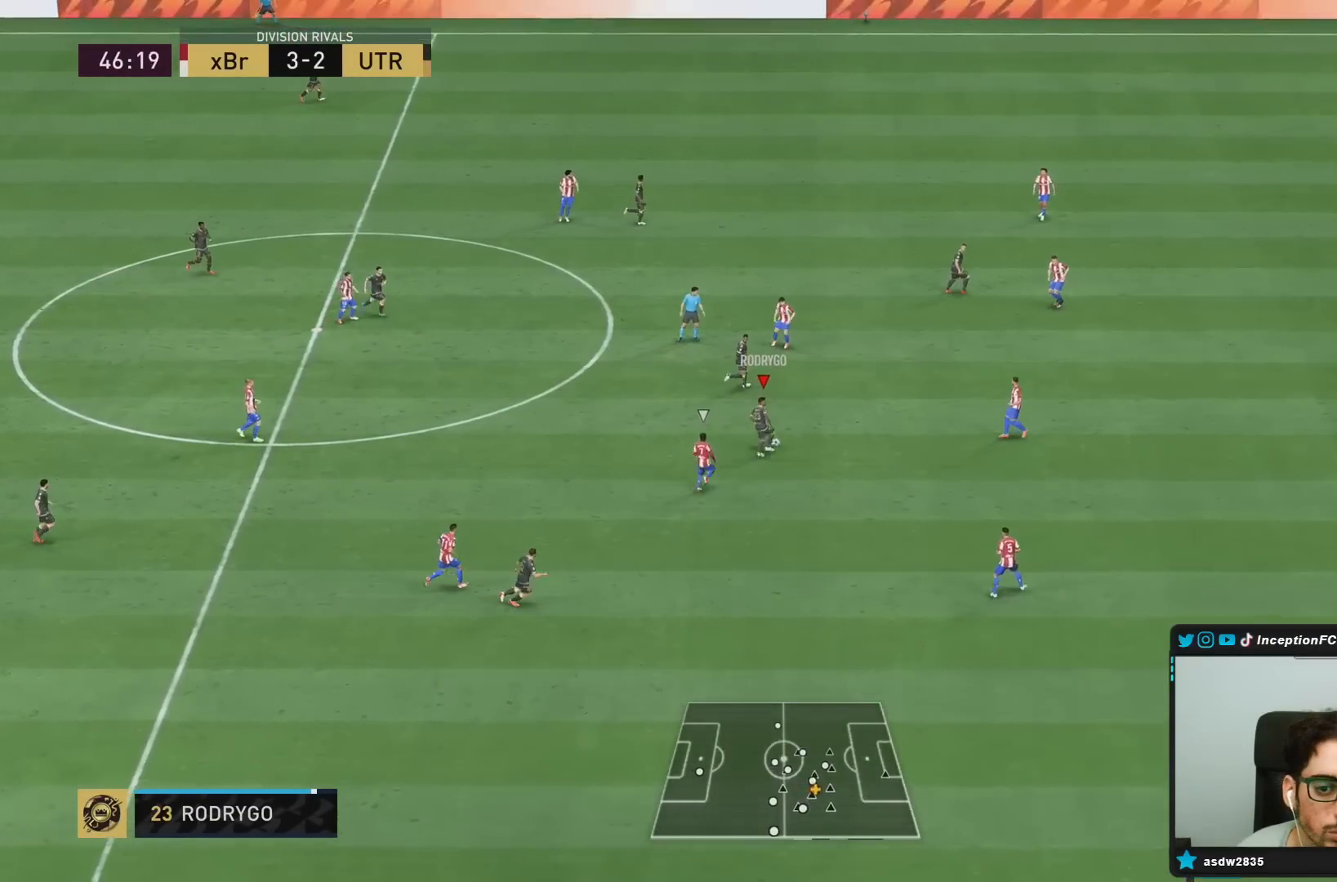
{"buttons": [], "left_stick": "center", "right_stick": "center", "events": [[83, "left_stick", "center"]]}
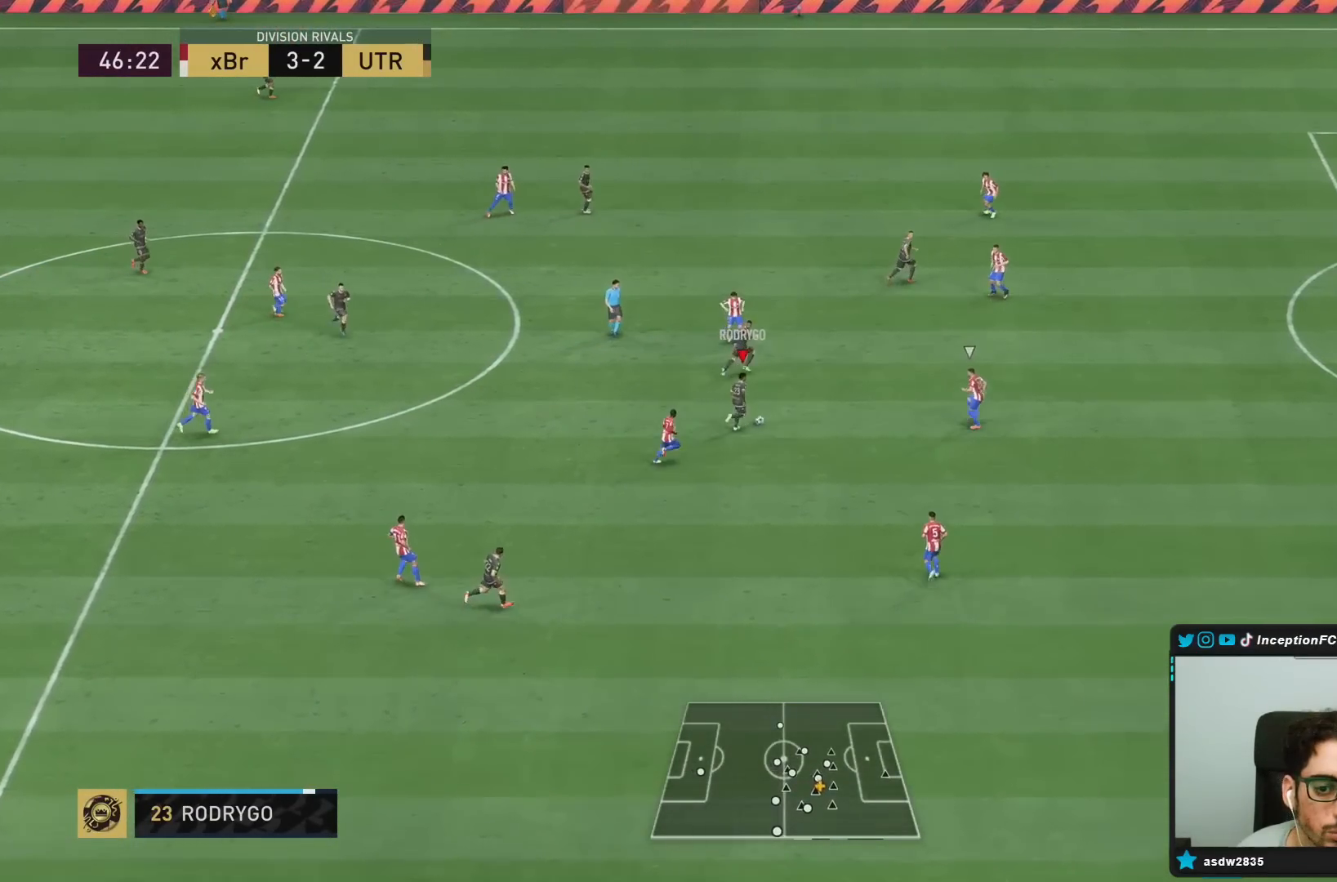
{"buttons": [], "left_stick": "right", "right_stick": "center", "events": [[350, "left_stick", "right"]]}
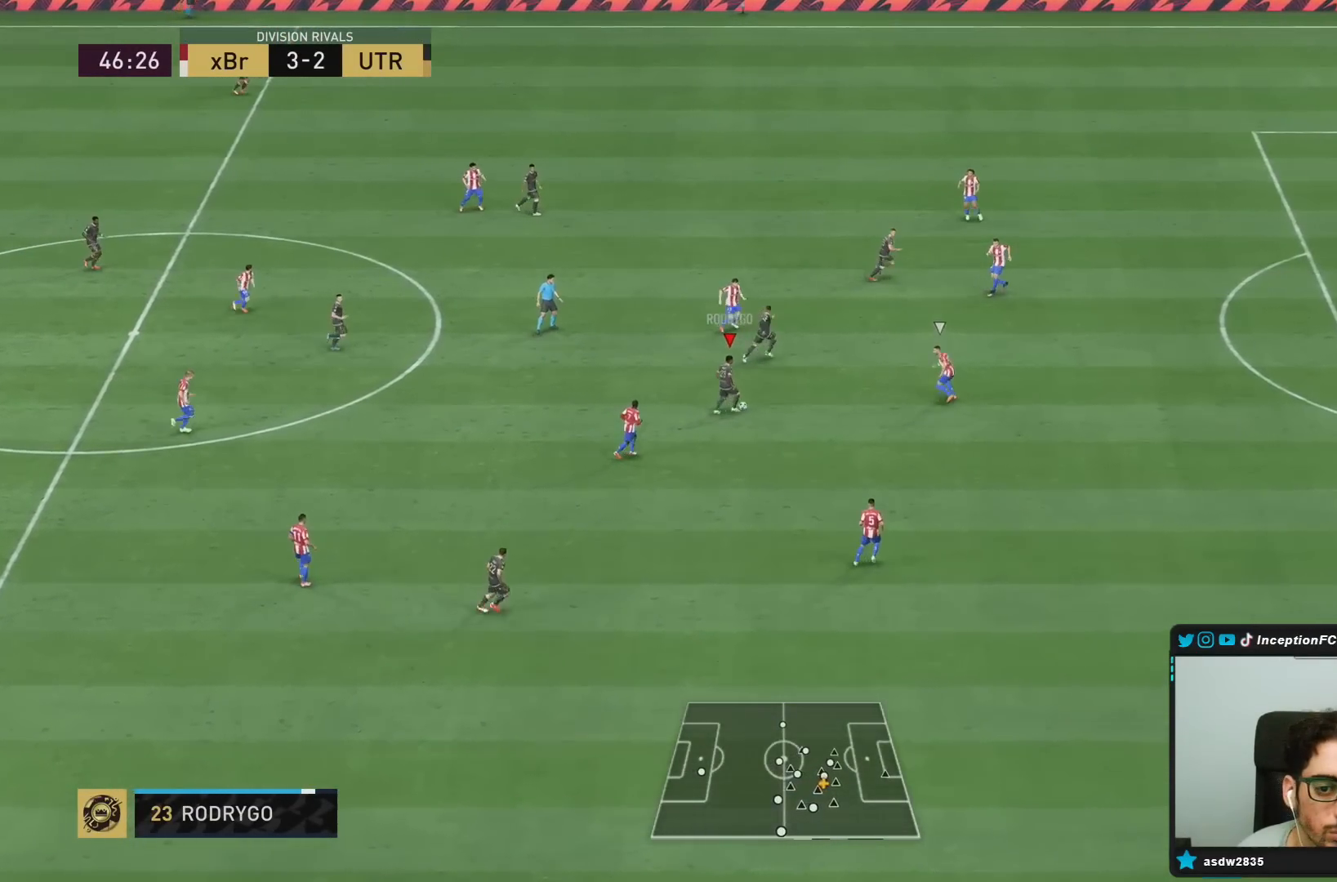
{"buttons": [], "left_stick": "down", "right_stick": "center", "events": [[167, "left_stick", "center"], [400, "left_stick", "down"]]}
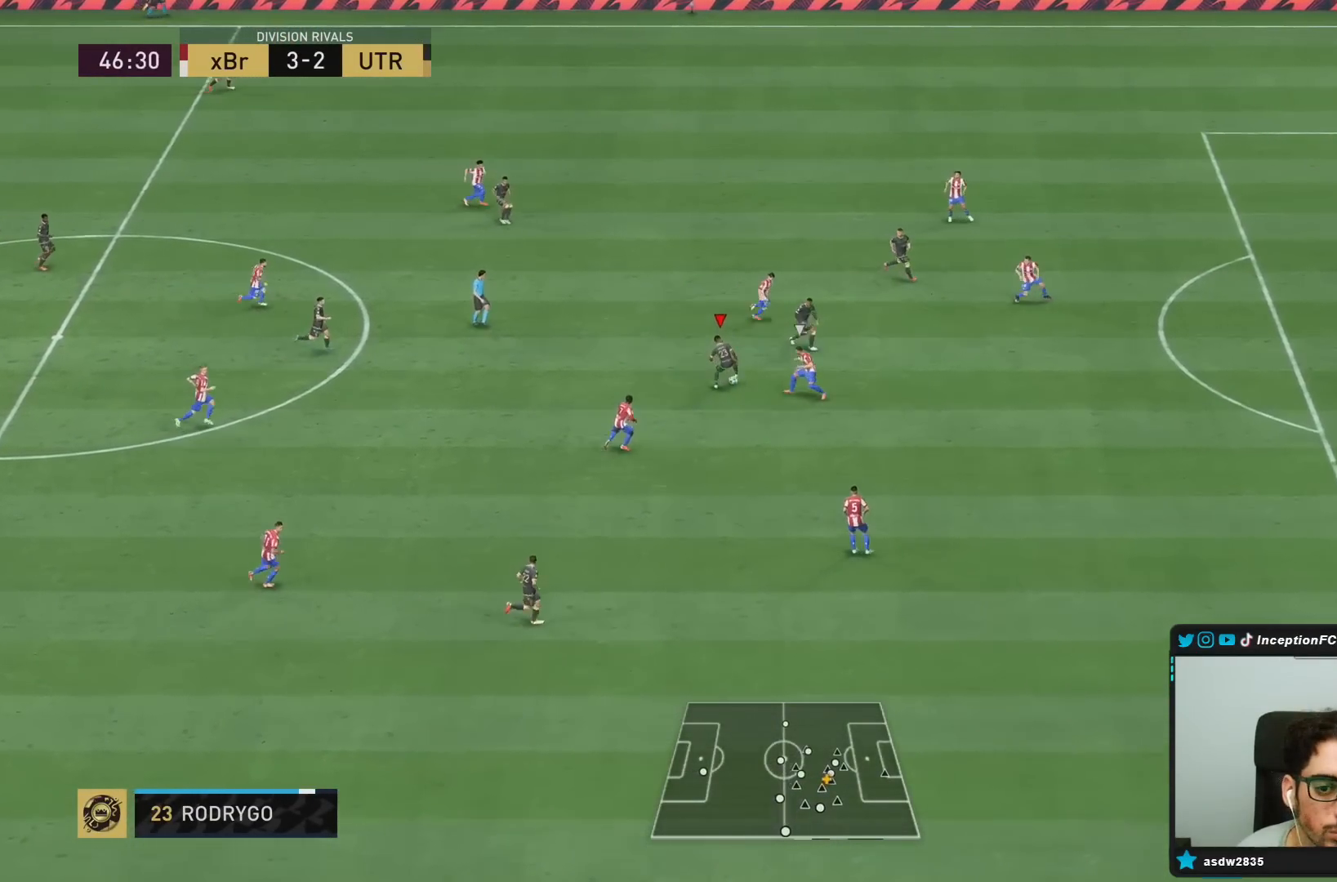
{"buttons": [], "left_stick": "down", "right_stick": "center", "events": []}
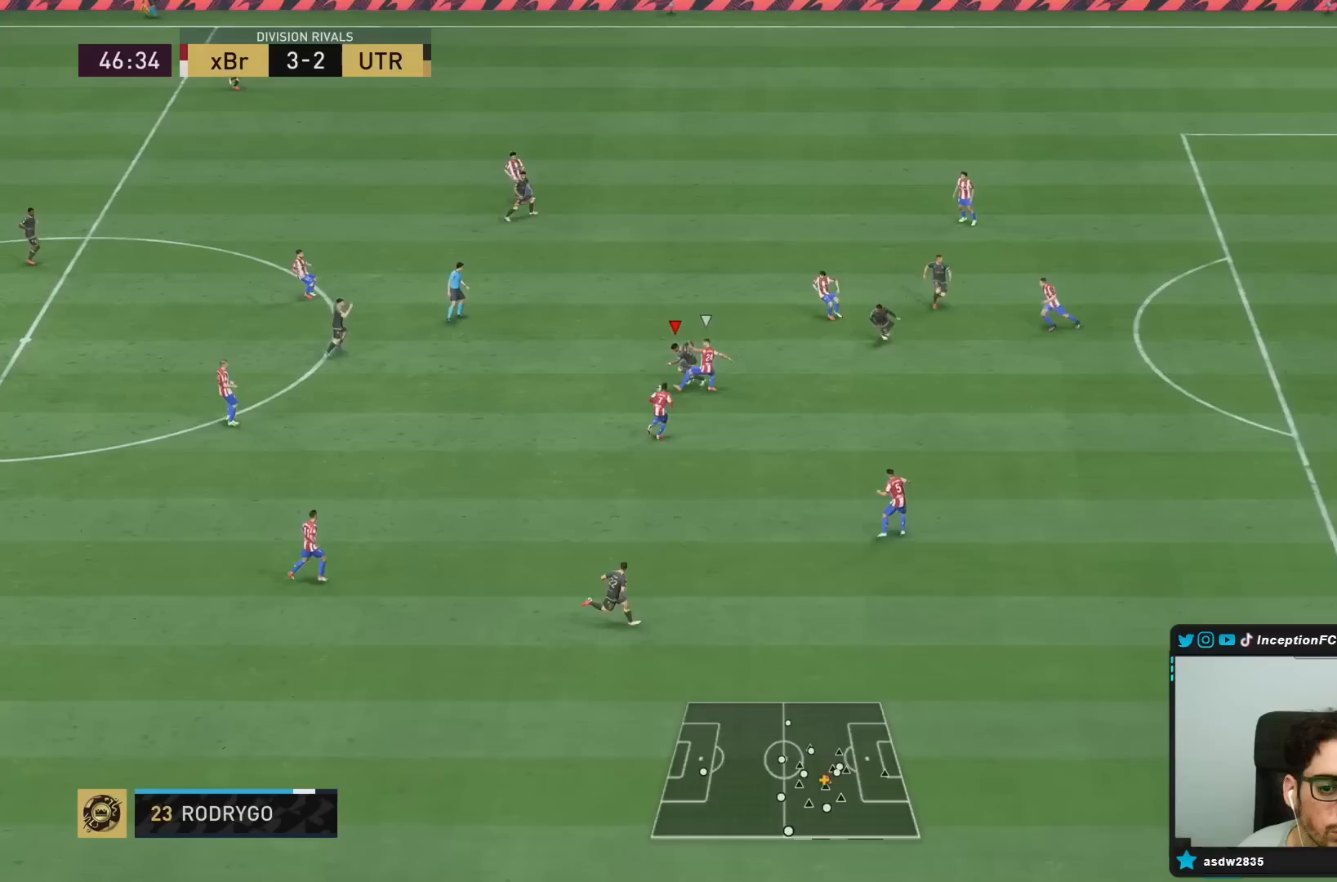
{"buttons": [], "left_stick": "down-left", "right_stick": "center", "events": [[333, "left_stick", "down-left"]]}